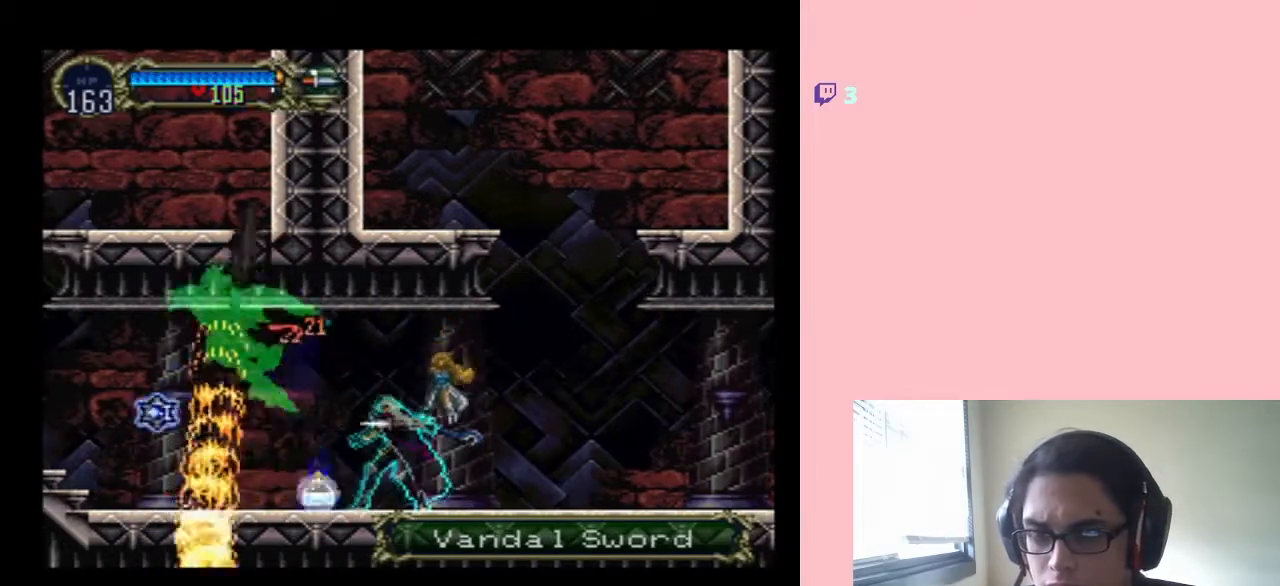
Gameplay with a controller (Nintendo layout); each line is a JSON object with the inputs held at the frame after it (dt_ms = milliseconds from this image to that frame). "events" lists button and stick changes between this image and that frame as [ms after this image, input, new state], when the widget could be followed in between. Not read: L2 L3 R2 R3 Y.
{"dt_ms": 500, "buttons": ["DPAD_UP"], "left_stick": "center", "right_stick": "center", "events": []}
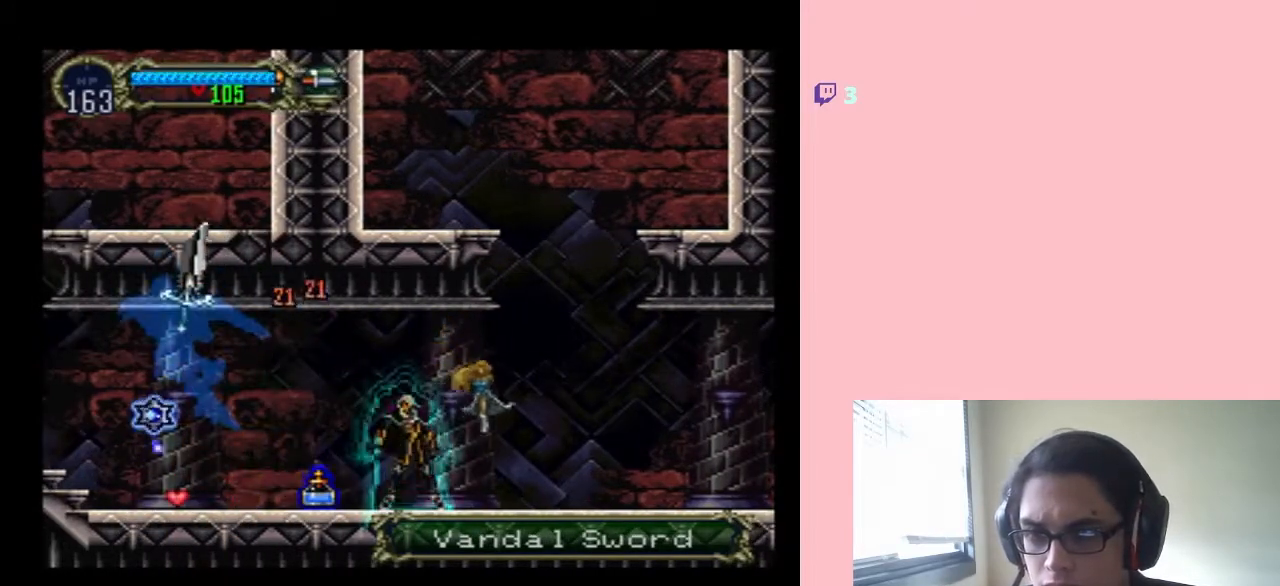
{"dt_ms": 500, "buttons": ["DPAD_UP"], "left_stick": "center", "right_stick": "center", "events": [[50, "DPAD_LEFT", "down"], [217, "DPAD_LEFT", "up"]]}
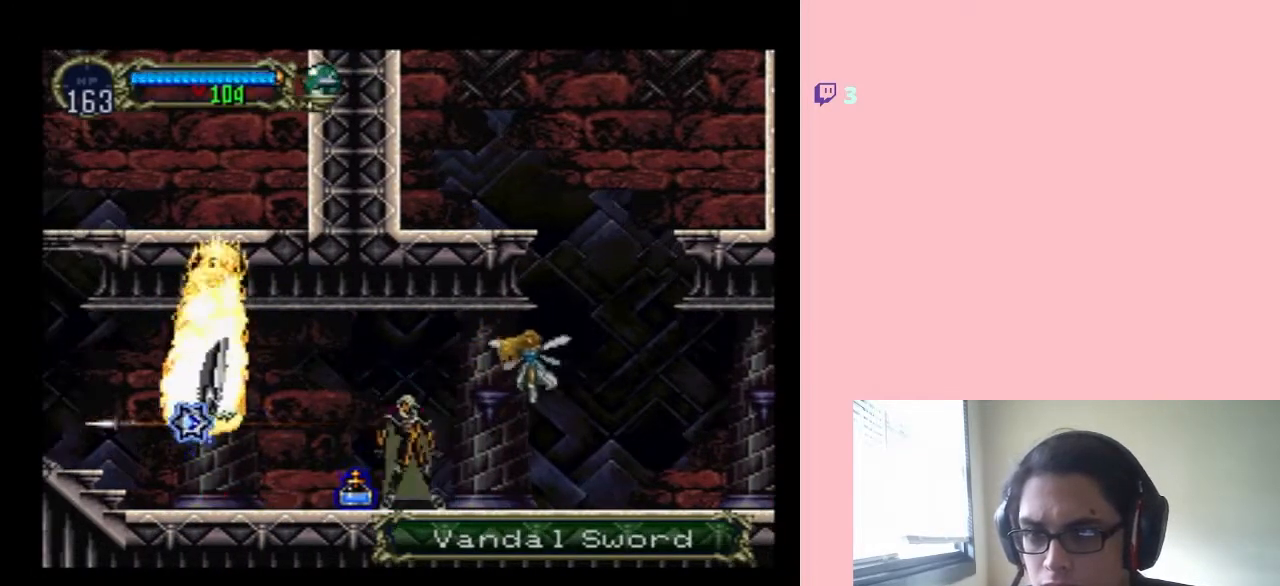
{"dt_ms": 500, "buttons": ["B", "DPAD_LEFT"], "left_stick": "center", "right_stick": "center", "events": [[467, "B", "down"], [500, "DPAD_LEFT", "down"], [500, "DPAD_UP", "up"]]}
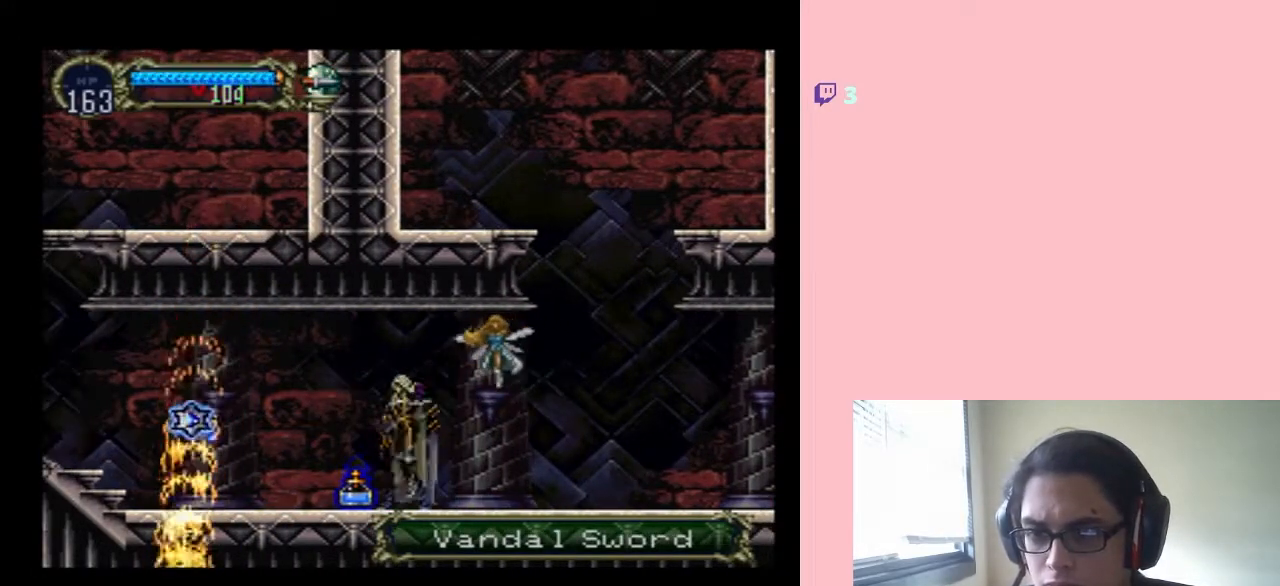
{"dt_ms": 500, "buttons": ["DPAD_LEFT"], "left_stick": "center", "right_stick": "center", "events": [[400, "B", "up"]]}
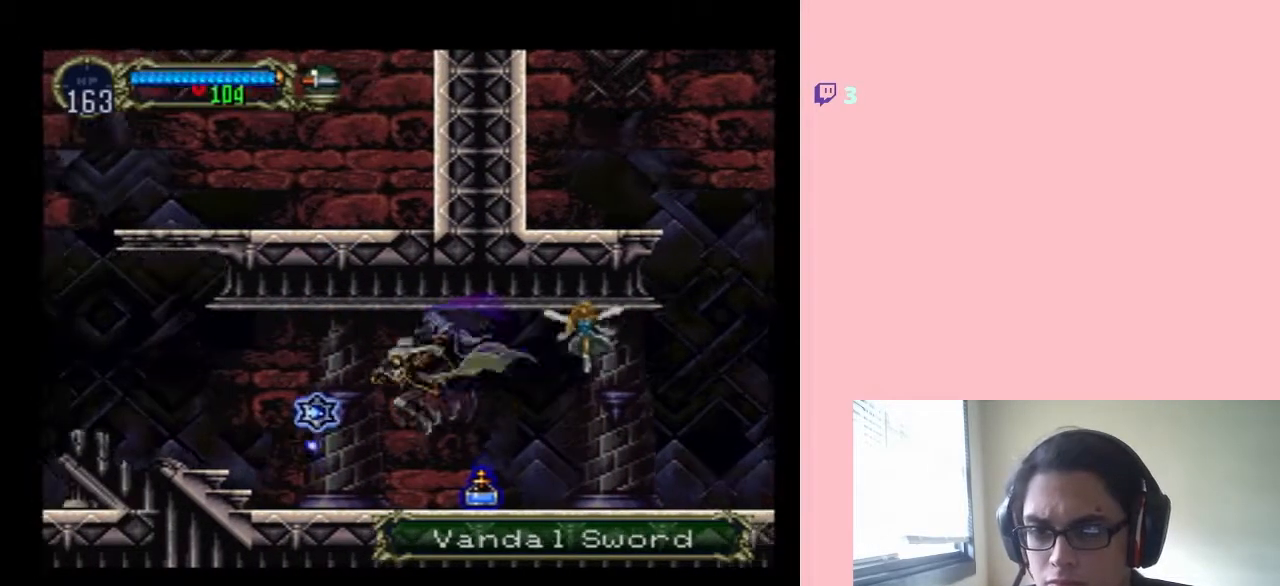
{"dt_ms": 500, "buttons": ["DPAD_LEFT"], "left_stick": "center", "right_stick": "center", "events": []}
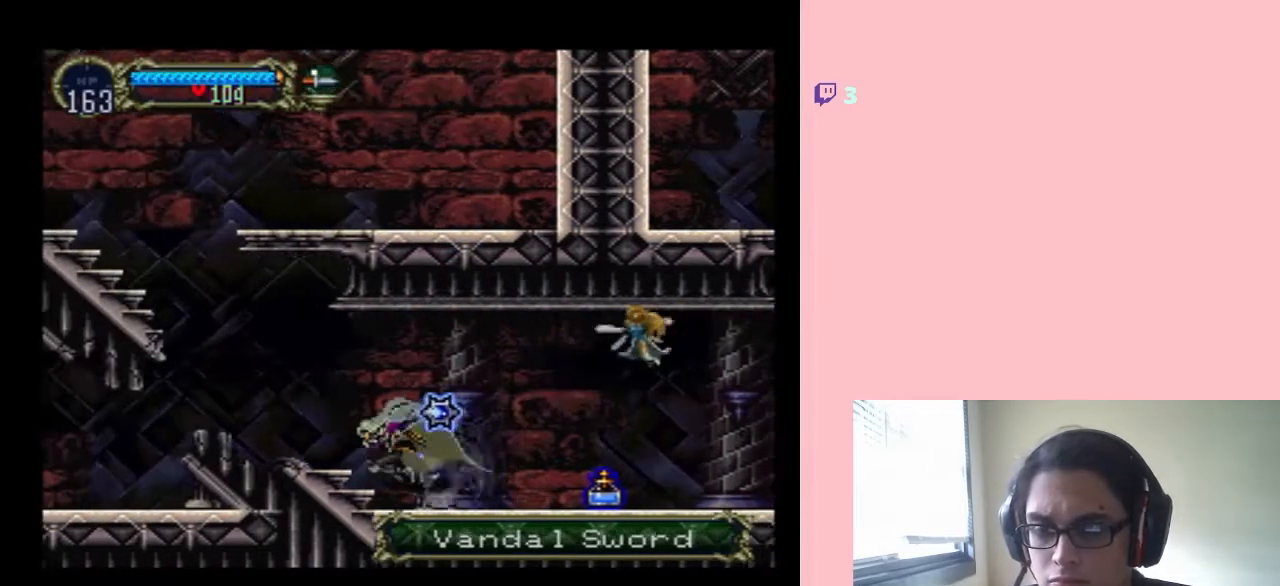
{"dt_ms": 500, "buttons": [], "left_stick": "center", "right_stick": "center", "events": [[183, "SELECT", "down"], [333, "DPAD_LEFT", "up"], [367, "SELECT", "up"]]}
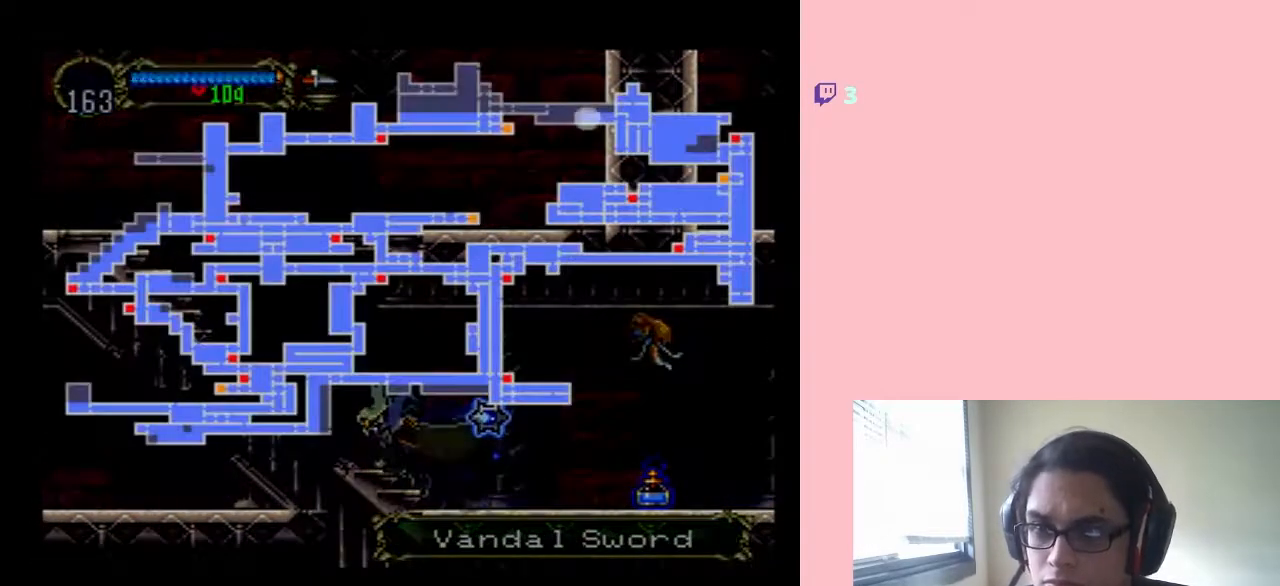
{"dt_ms": 500, "buttons": [], "left_stick": "center", "right_stick": "center", "events": []}
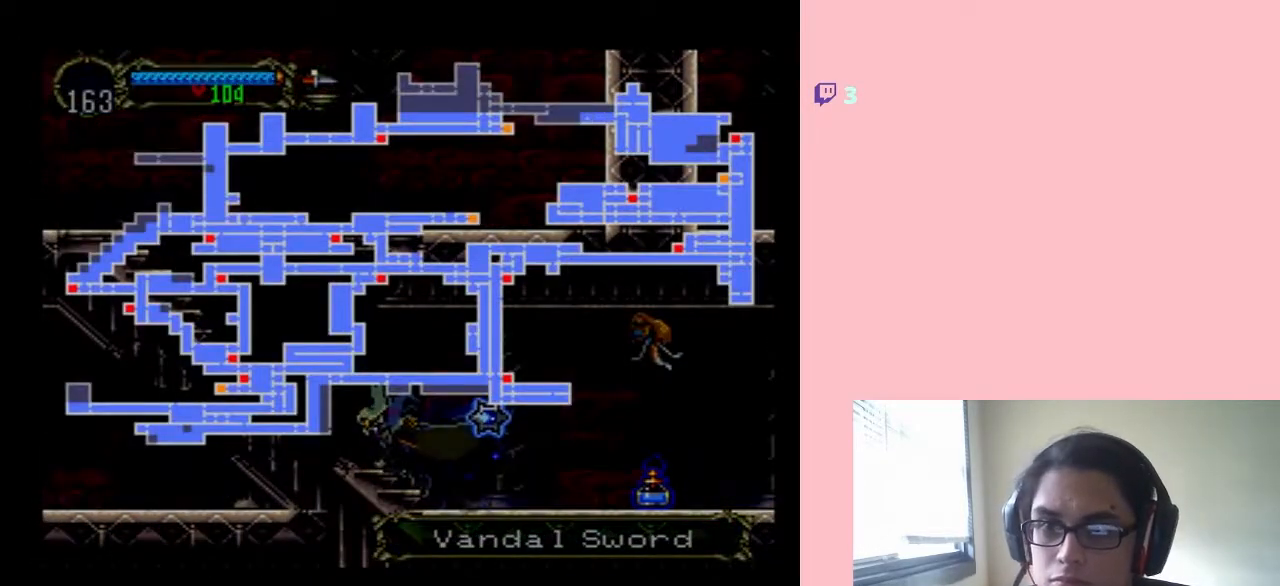
{"dt_ms": 500, "buttons": ["DPAD_LEFT"], "left_stick": "center", "right_stick": "center", "events": [[233, "SELECT", "down"], [367, "DPAD_LEFT", "down"], [367, "SELECT", "up"]]}
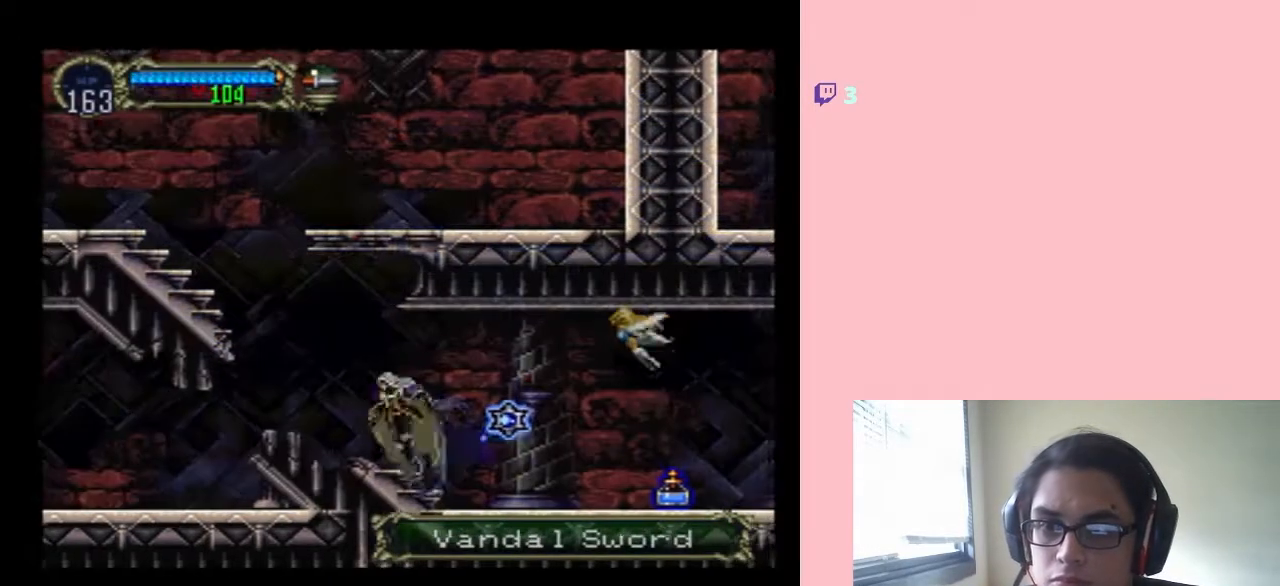
{"dt_ms": 500, "buttons": ["DPAD_LEFT"], "left_stick": "center", "right_stick": "center", "events": []}
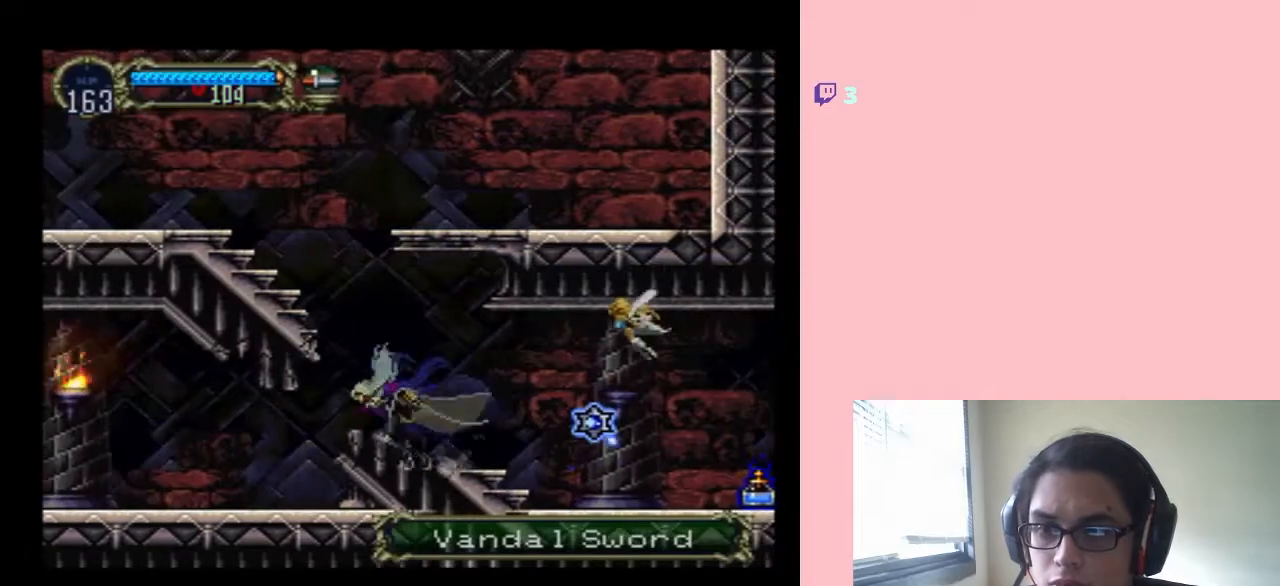
{"dt_ms": 500, "buttons": ["B", "DPAD_LEFT"], "left_stick": "center", "right_stick": "center", "events": [[500, "B", "down"]]}
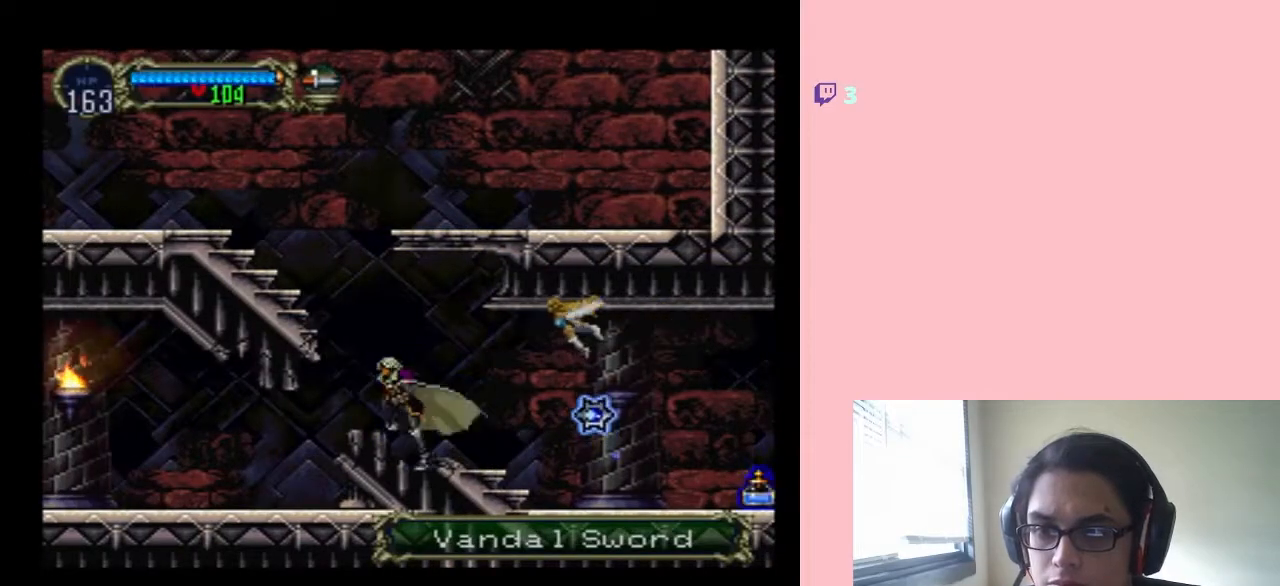
{"dt_ms": 500, "buttons": ["DPAD_LEFT"], "left_stick": "center", "right_stick": "center", "events": [[67, "B", "up"]]}
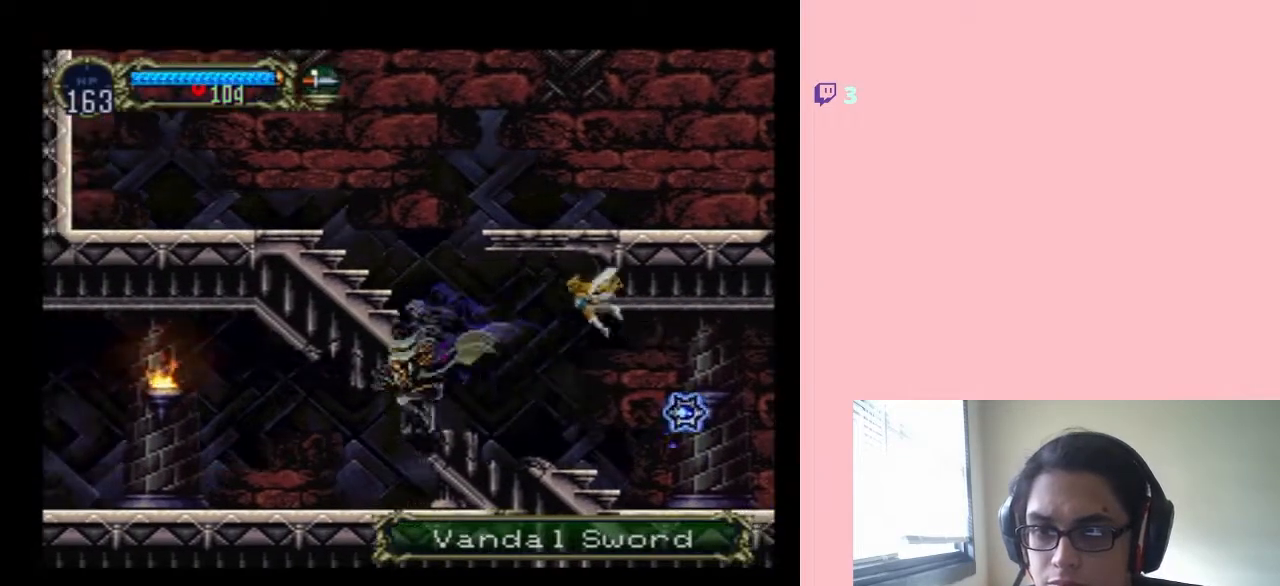
{"dt_ms": 500, "buttons": [], "left_stick": "center", "right_stick": "center", "events": [[233, "DPAD_UP", "down"], [267, "DPAD_RIGHT", "down"], [267, "DPAD_UP", "up"], [333, "X", "down"], [367, "DPAD_LEFT", "up"], [383, "DPAD_RIGHT", "up"], [467, "X", "up"]]}
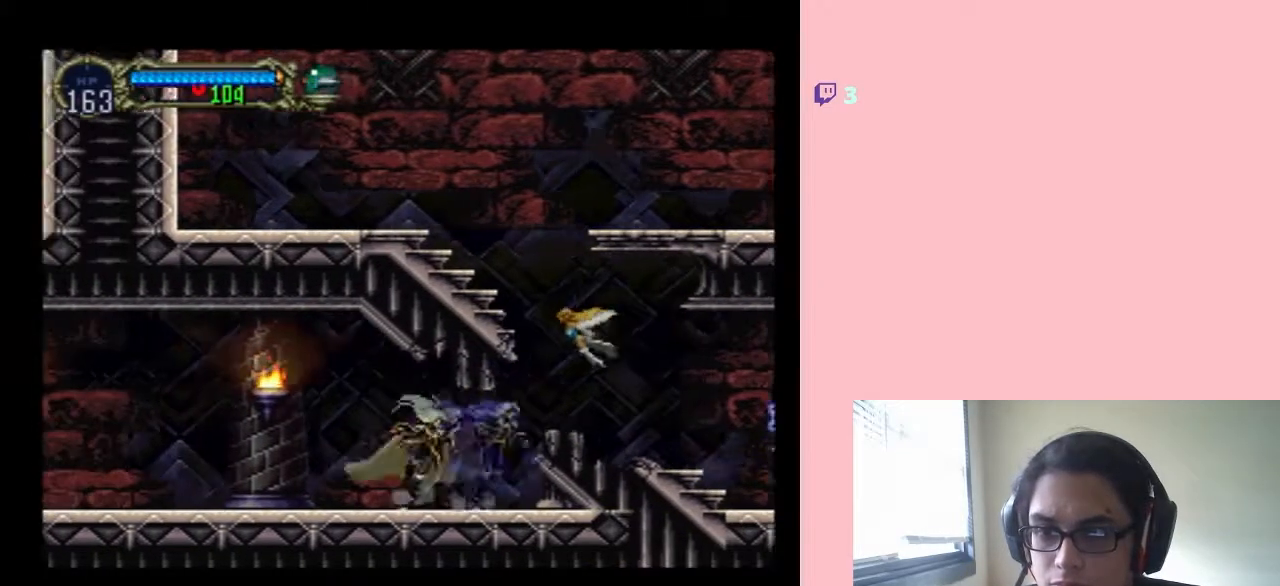
{"dt_ms": 1000, "buttons": ["DPAD_LEFT"], "left_stick": "center", "right_stick": "center", "events": [[83, "X", "down"], [517, "X", "up"], [617, "DPAD_LEFT", "down"]]}
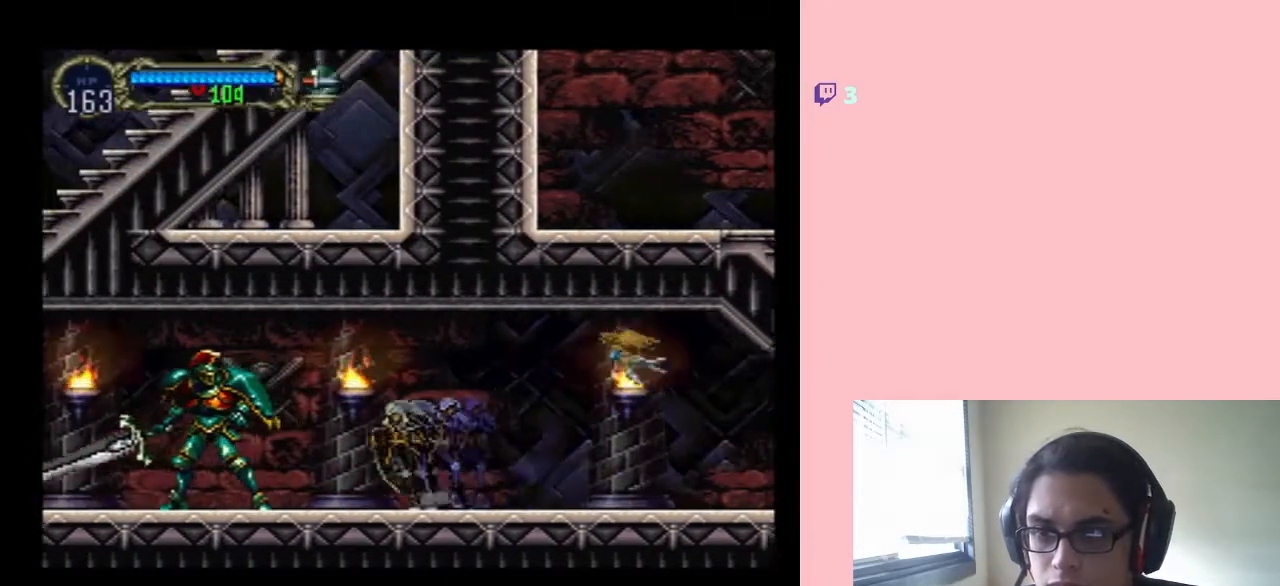
{"dt_ms": 500, "buttons": ["DPAD_LEFT"], "left_stick": "center", "right_stick": "center", "events": []}
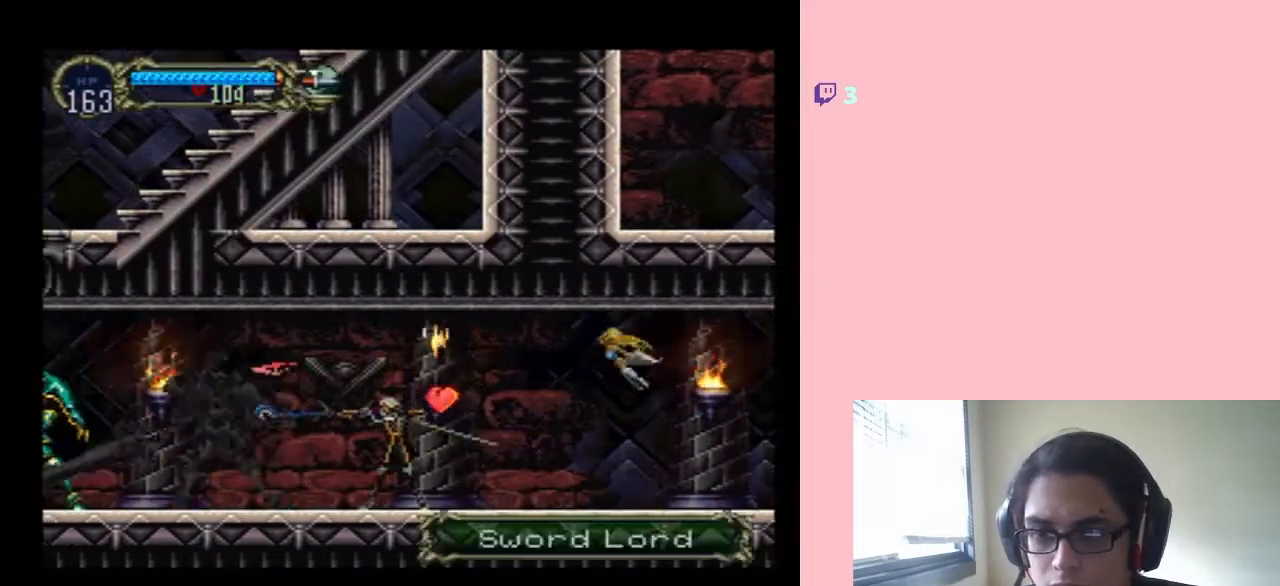
{"dt_ms": 500, "buttons": ["DPAD_LEFT"], "left_stick": "center", "right_stick": "center", "events": []}
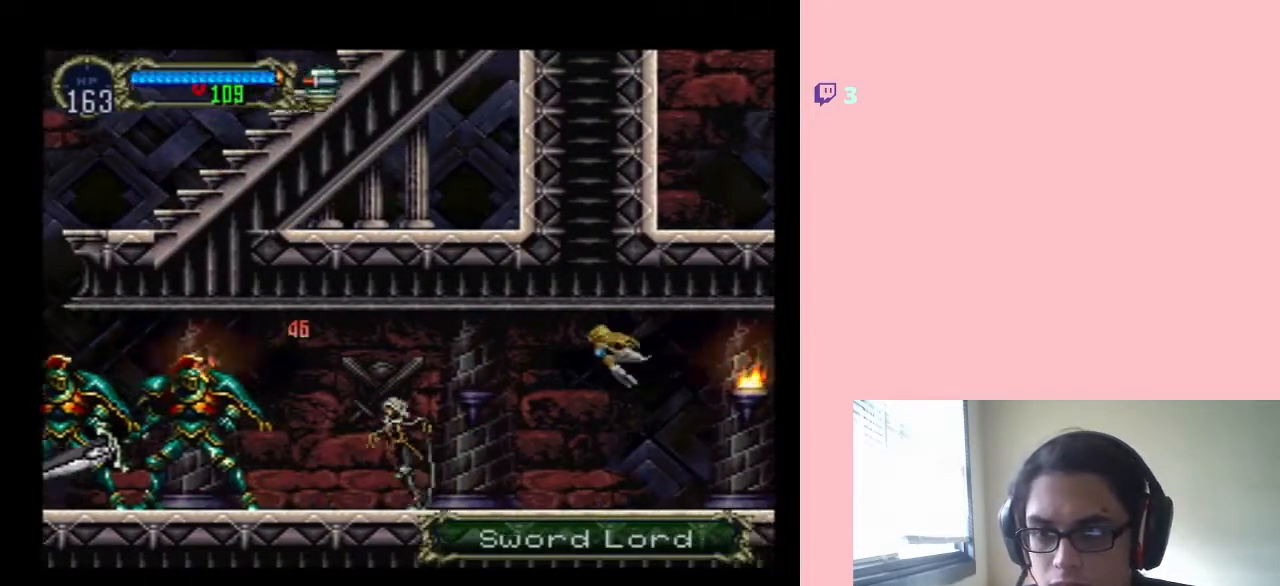
{"dt_ms": 500, "buttons": ["DPAD_LEFT"], "left_stick": "center", "right_stick": "center", "events": []}
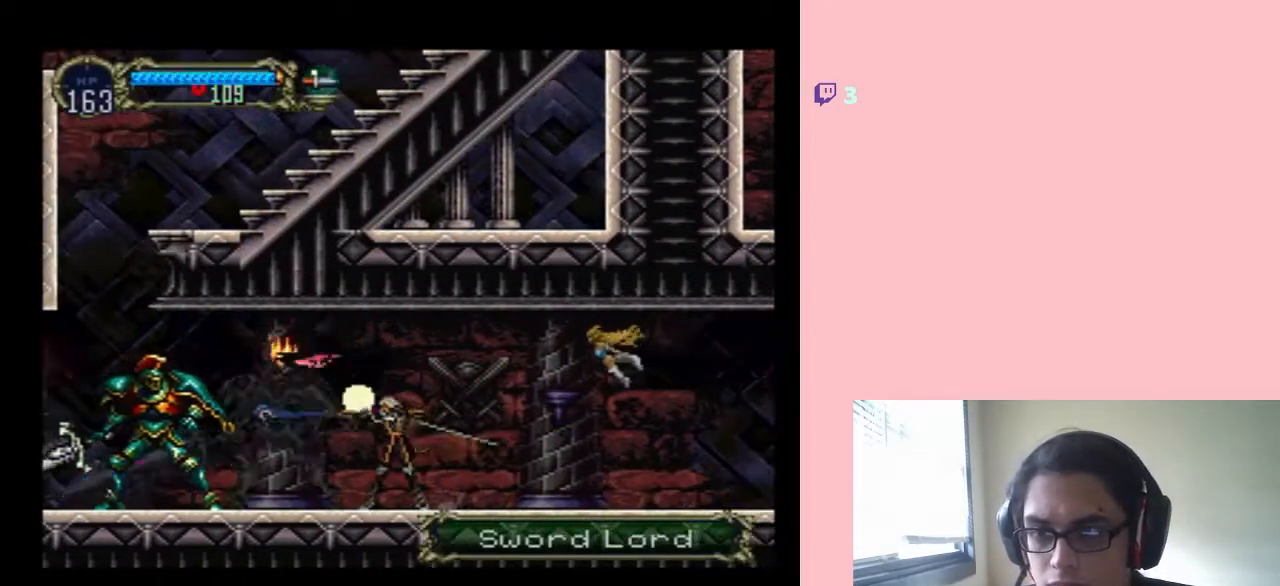
{"dt_ms": 500, "buttons": ["DPAD_UP"], "left_stick": "center", "right_stick": "center", "events": [[200, "DPAD_UP", "down"], [250, "DPAD_LEFT", "up"]]}
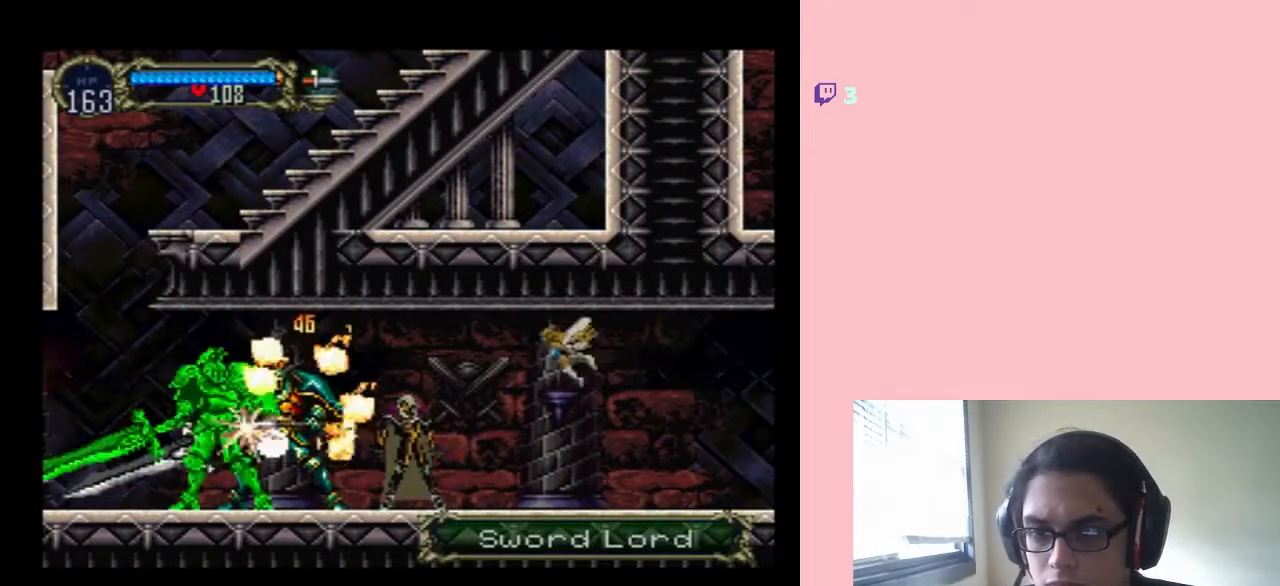
{"dt_ms": 500, "buttons": ["DPAD_UP"], "left_stick": "center", "right_stick": "center", "events": []}
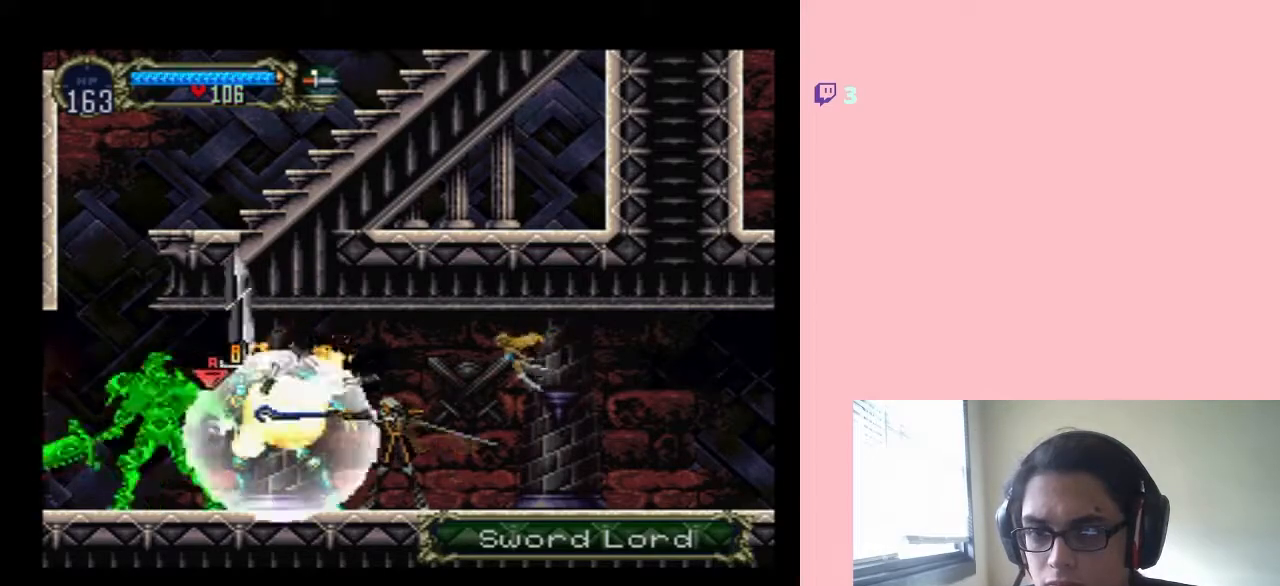
{"dt_ms": 500, "buttons": ["DPAD_UP"], "left_stick": "center", "right_stick": "center", "events": []}
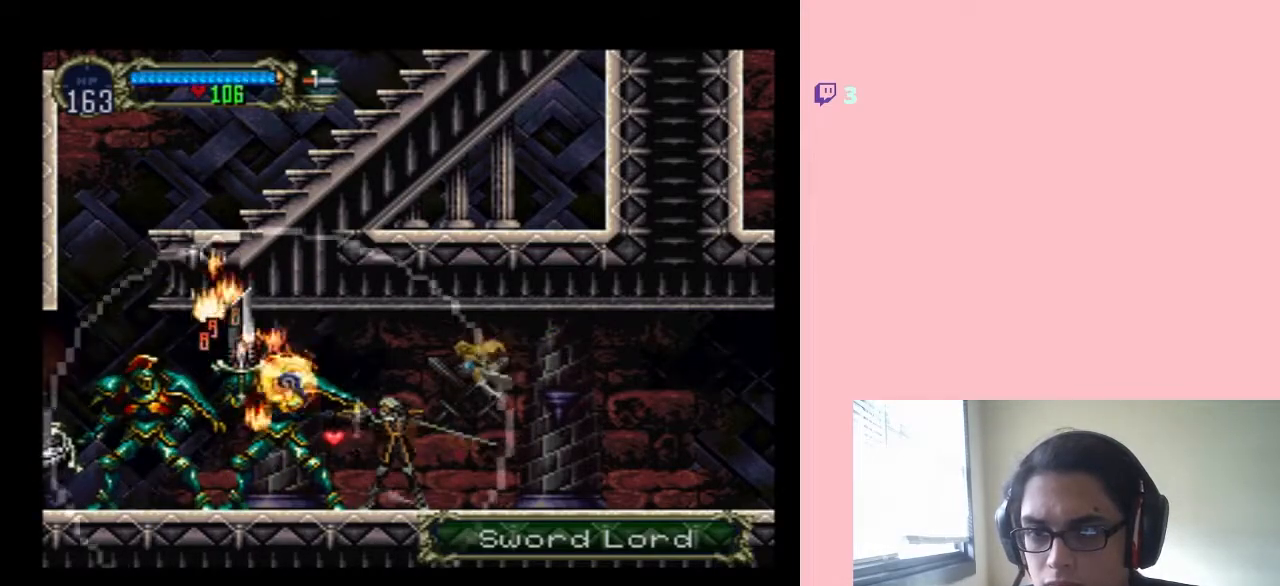
{"dt_ms": 500, "buttons": ["DPAD_UP"], "left_stick": "center", "right_stick": "center", "events": []}
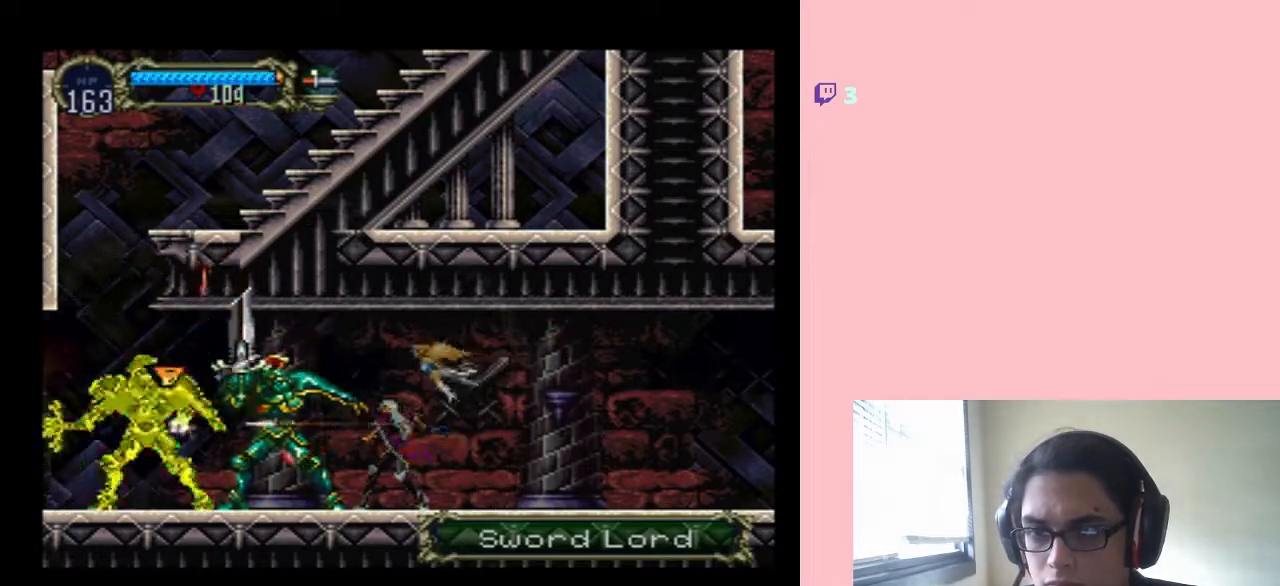
{"dt_ms": 500, "buttons": ["DPAD_UP"], "left_stick": "center", "right_stick": "center", "events": []}
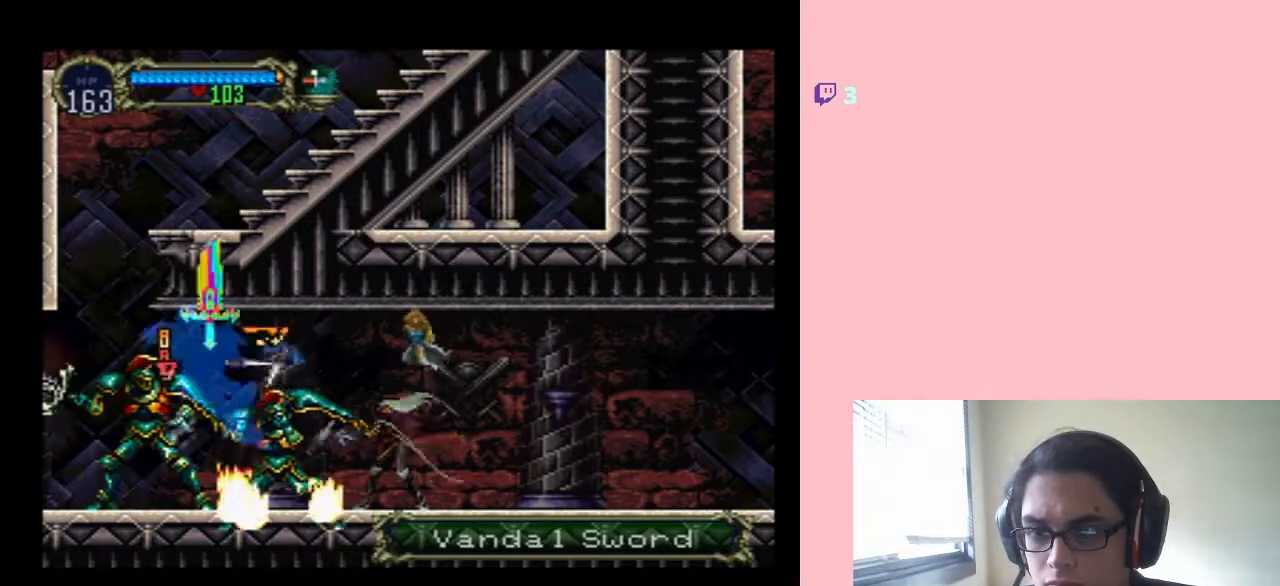
{"dt_ms": 500, "buttons": ["DPAD_UP"], "left_stick": "center", "right_stick": "center", "events": []}
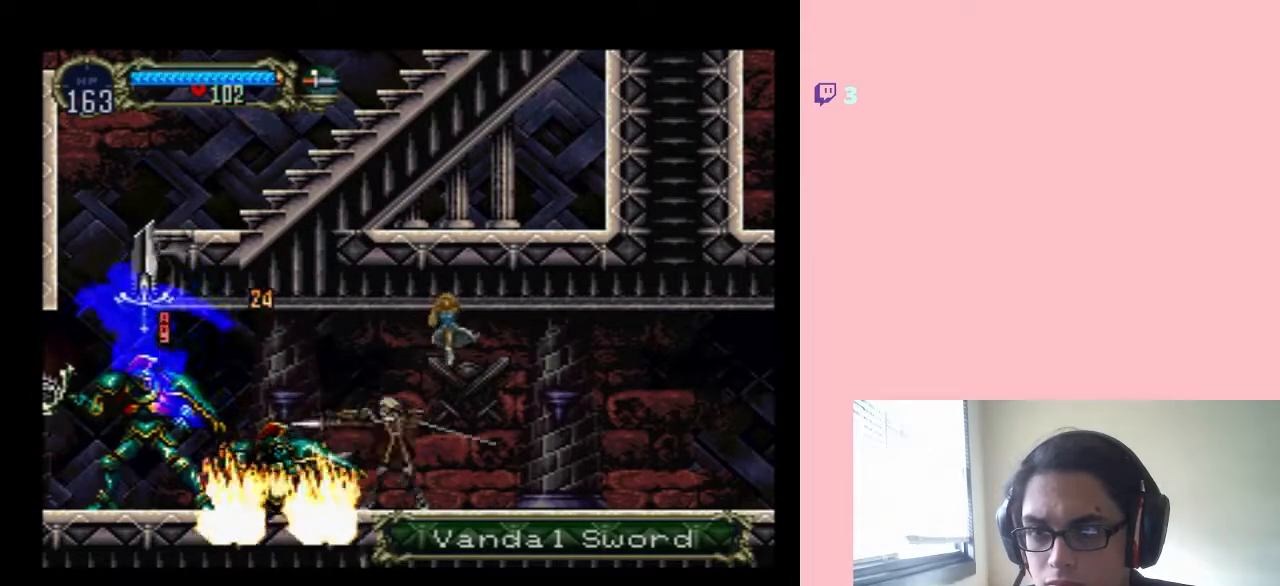
{"dt_ms": 500, "buttons": ["DPAD_UP"], "left_stick": "center", "right_stick": "center", "events": []}
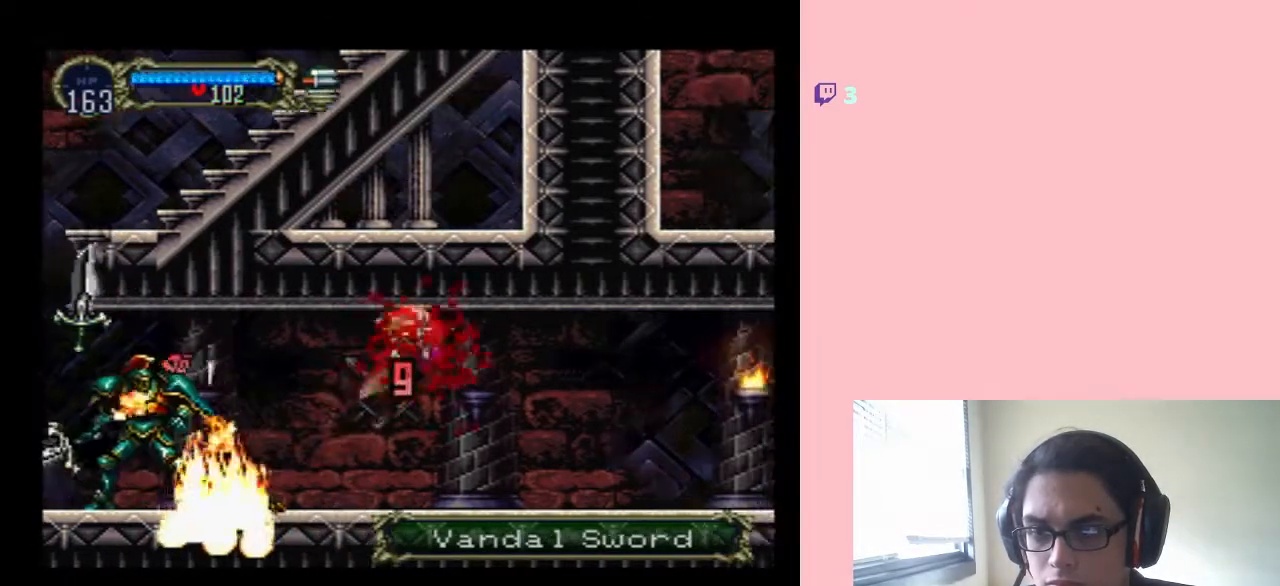
{"dt_ms": 1000, "buttons": ["DPAD_RIGHT"], "left_stick": "center", "right_stick": "center", "events": [[250, "DPAD_LEFT", "down"], [400, "DPAD_LEFT", "up"], [533, "DPAD_UP", "up"], [583, "X", "down"], [633, "DPAD_LEFT", "down"], [683, "X", "up"], [933, "DPAD_UP", "down"], [967, "DPAD_LEFT", "up"], [967, "DPAD_RIGHT", "down"], [967, "DPAD_UP", "up"]]}